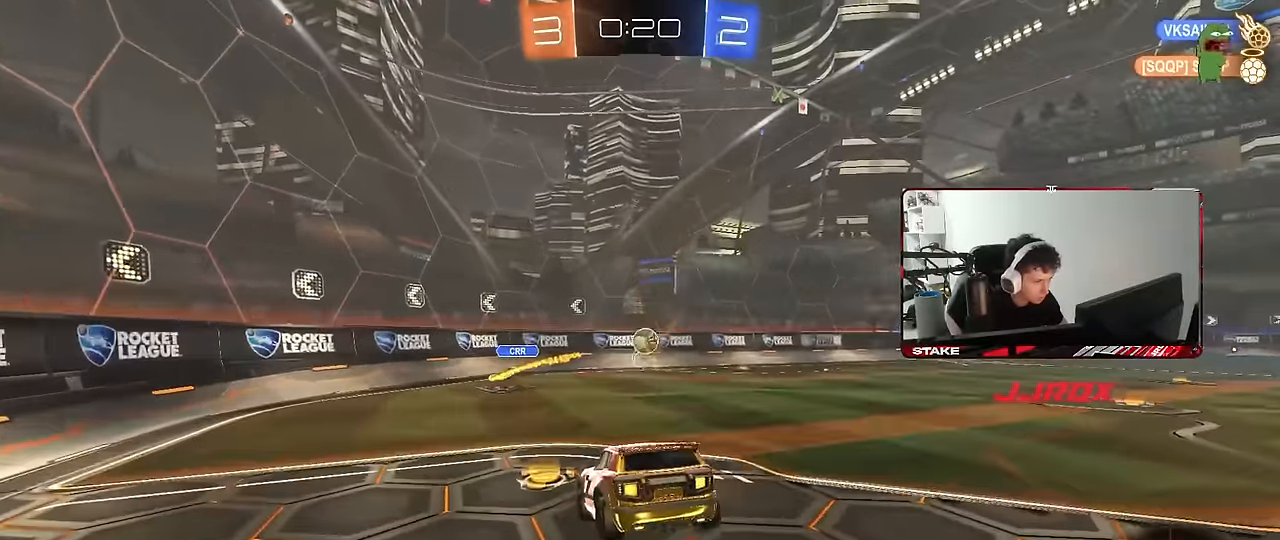
Gameplay with keyboard and mouse; each line is a JSON object with the keys and mouse buttons held at the frame after it. "events" lists presses ("down") and releases ("up") of "1", "2", "3", "4", "5", "a", "alt", "c", "caps_lock", "ctrl", "d", "e", "f", "g", "q", "r", "s", "shift", "space", "t", "tab", "v", "w", "x", "z", "mouse_left", "mouse_wheel" and "mouse_right" between this image and that frame as [ms after this image, input, new state], when the widget could be followed in between. "mouse_left", "mouse_wheel", "mouse_right" = the "left", "wheel", "right" buttons of the "mouse" list. No other keys are recorded. "wheel" means that the mouse wheel is clicked or scrolled. "mouse_move" is the direction in which the mouse moves at that frame (one of eight, or "still"), when it could be read.
{"keys": ["w"], "mouse": [], "mouse_move": "still", "events": [[50, "a", "down"], [134, "d", "up"], [184, "s", "up"], [234, "a", "up"], [234, "d", "down"], [317, "d", "up"], [367, "a", "down"], [417, "a", "up"], [417, "w", "down"]]}
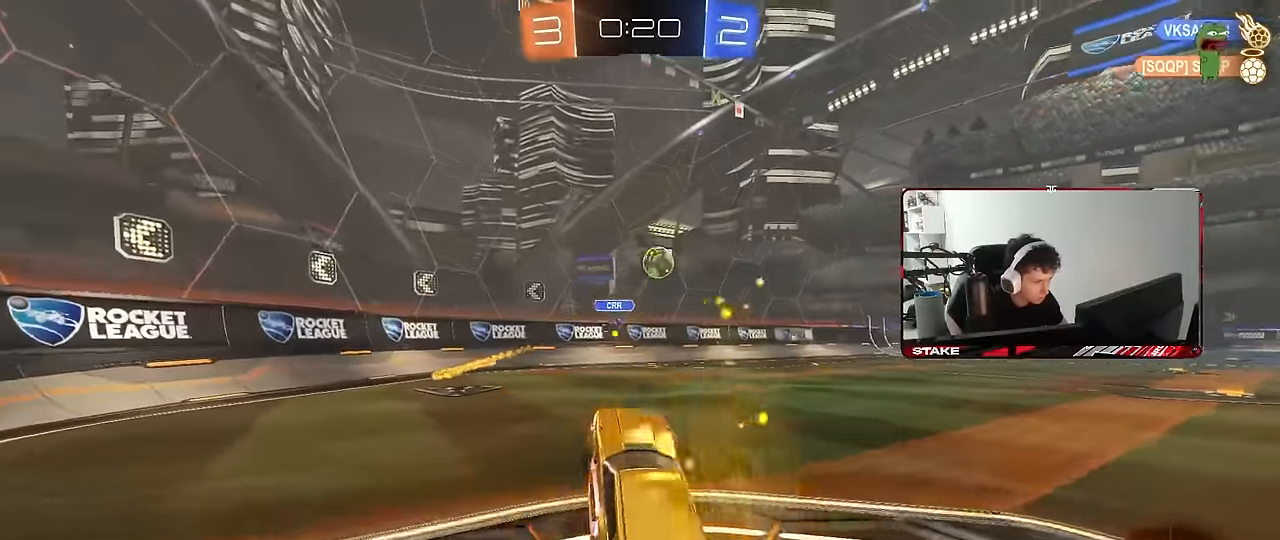
{"keys": ["a", "w"], "mouse": [], "mouse_move": "still", "events": [[50, "mouse_right", "down"], [100, "a", "down"], [150, "shift", "down"], [200, "mouse_right", "up"], [250, "shift", "up"]]}
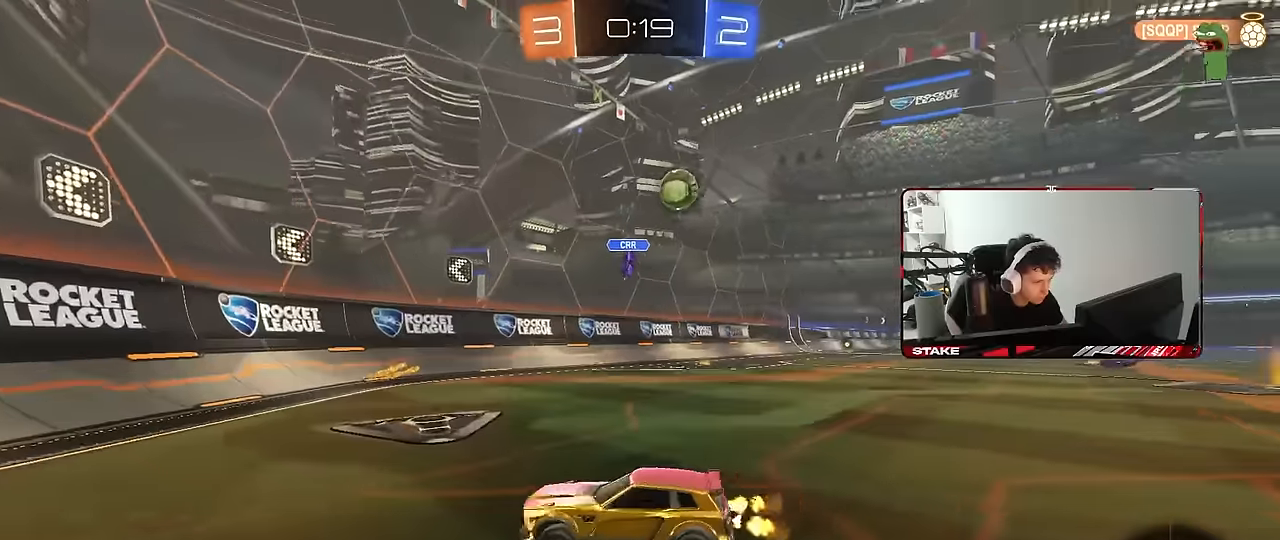
{"keys": ["a", "w"], "mouse": [], "mouse_move": "still", "events": [[117, "a", "up"], [300, "a", "down"], [350, "shift", "down"], [450, "shift", "up"]]}
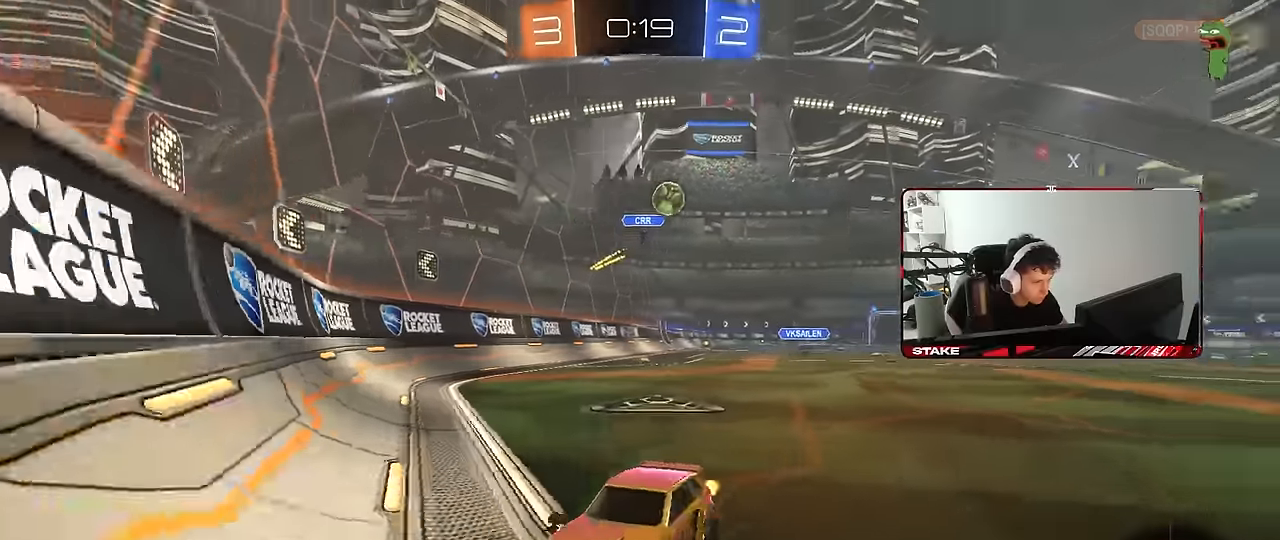
{"keys": ["w"], "mouse": [], "mouse_move": "still", "events": [[134, "a", "up"], [234, "a", "down"], [500, "a", "up"]]}
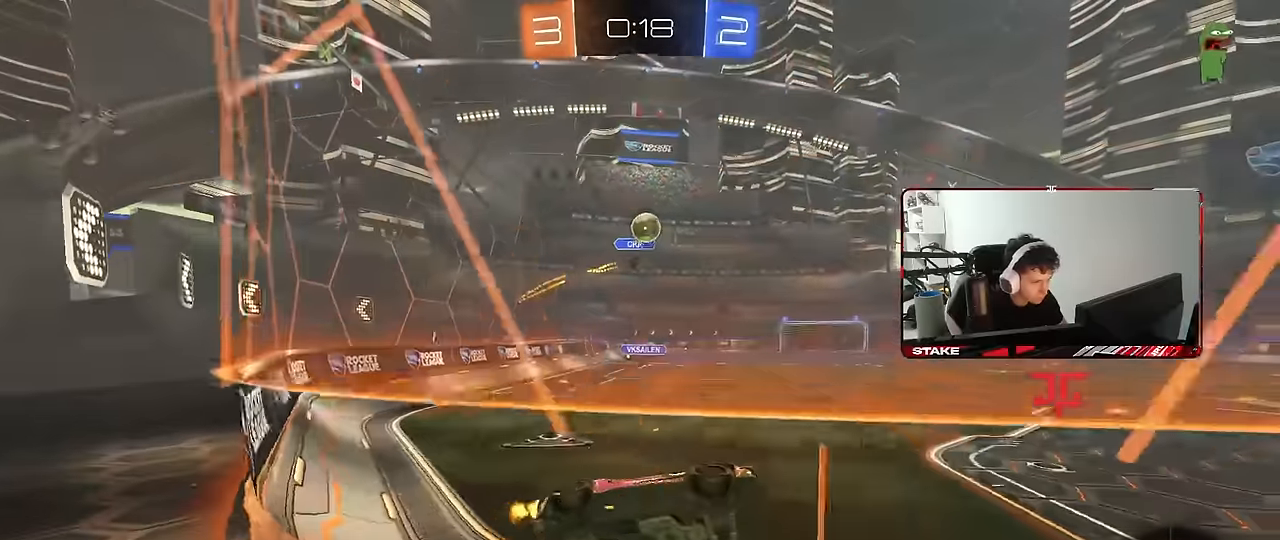
{"keys": ["a", "w"], "mouse": [], "mouse_move": "still", "events": [[150, "d", "down"], [384, "d", "up"], [484, "a", "down"]]}
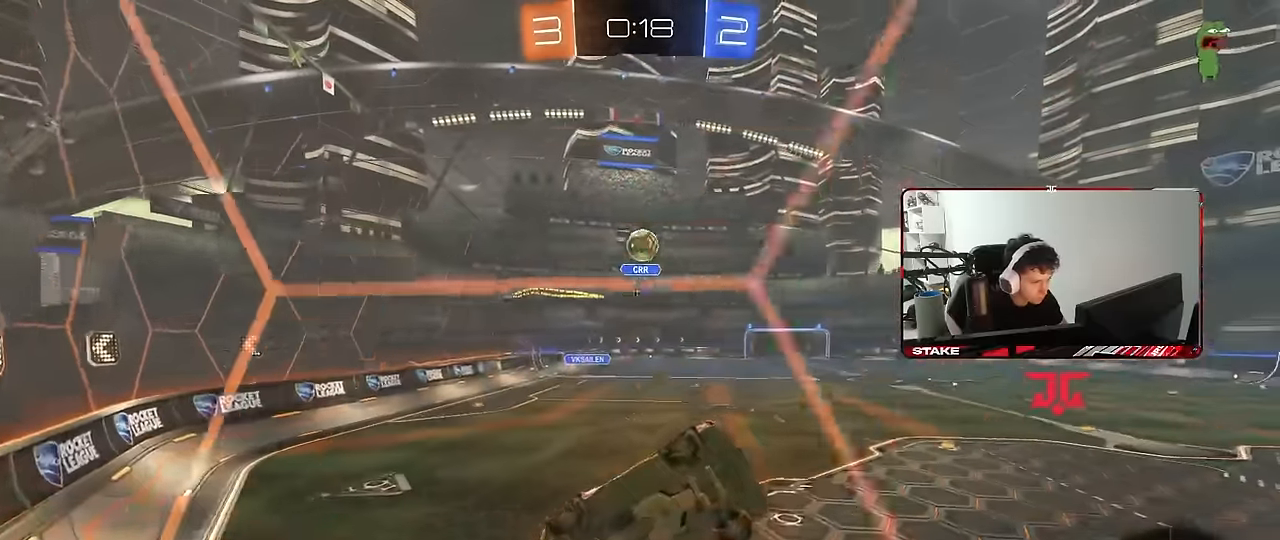
{"keys": [], "mouse": [], "mouse_move": "still", "events": [[34, "a", "up"], [167, "a", "down"], [217, "w", "up"], [267, "s", "down"], [350, "s", "up"], [450, "a", "up"]]}
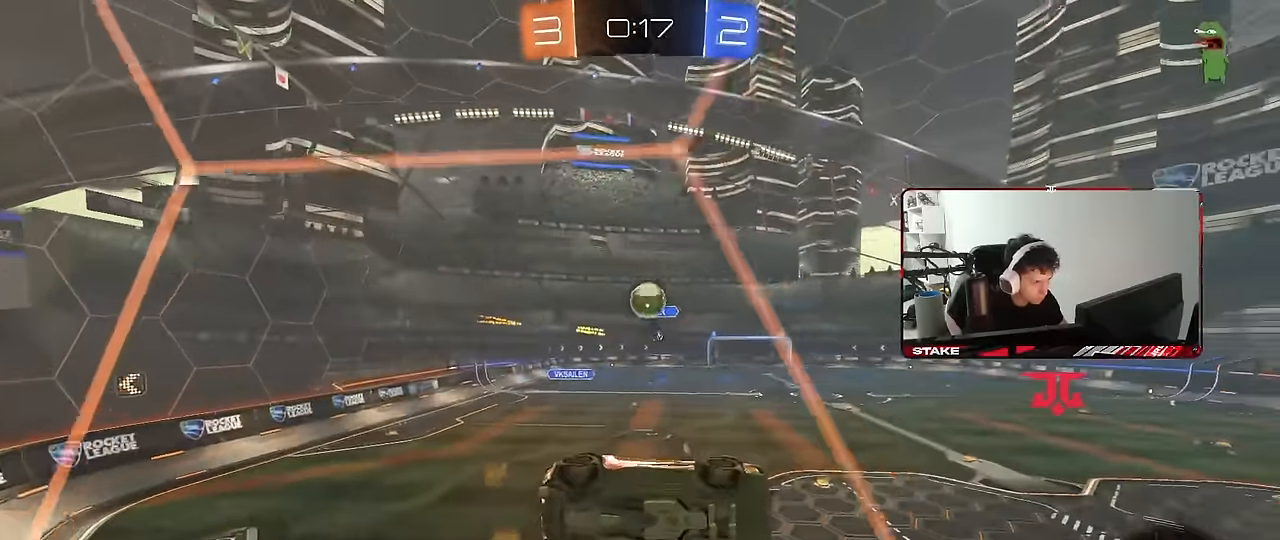
{"keys": ["w"], "mouse": [], "mouse_move": "still", "events": [[34, "w", "down"], [134, "a", "down"], [184, "w", "up"], [234, "s", "down"], [267, "a", "up"], [367, "s", "up"], [467, "w", "down"]]}
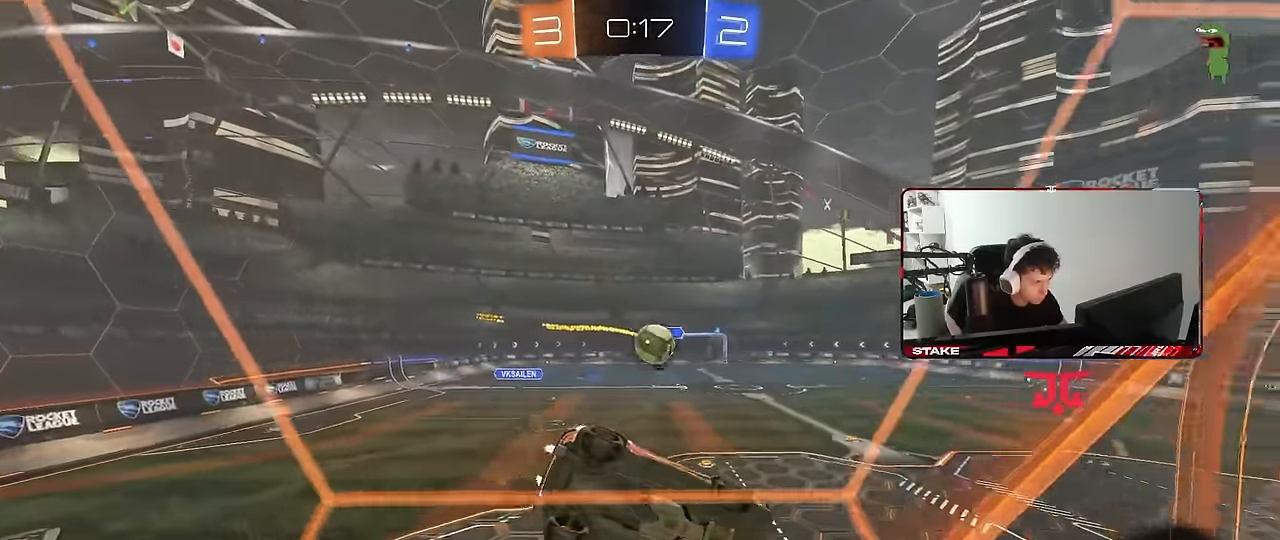
{"keys": [], "mouse": [], "mouse_move": "still", "events": [[50, "d", "down"], [150, "d", "up"], [300, "d", "down"], [334, "w", "up"], [384, "d", "up"]]}
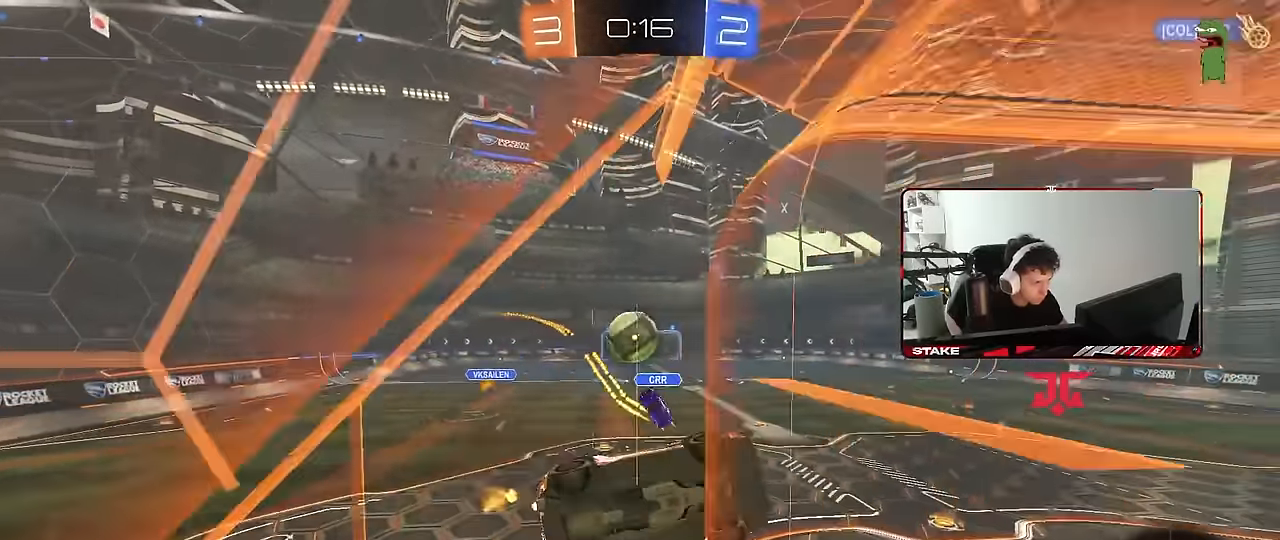
{"keys": ["d", "shift"], "mouse": [], "mouse_move": "still", "events": [[17, "d", "down"], [67, "s", "down"], [217, "d", "up"], [450, "d", "down"], [450, "s", "up"], [450, "shift", "down"]]}
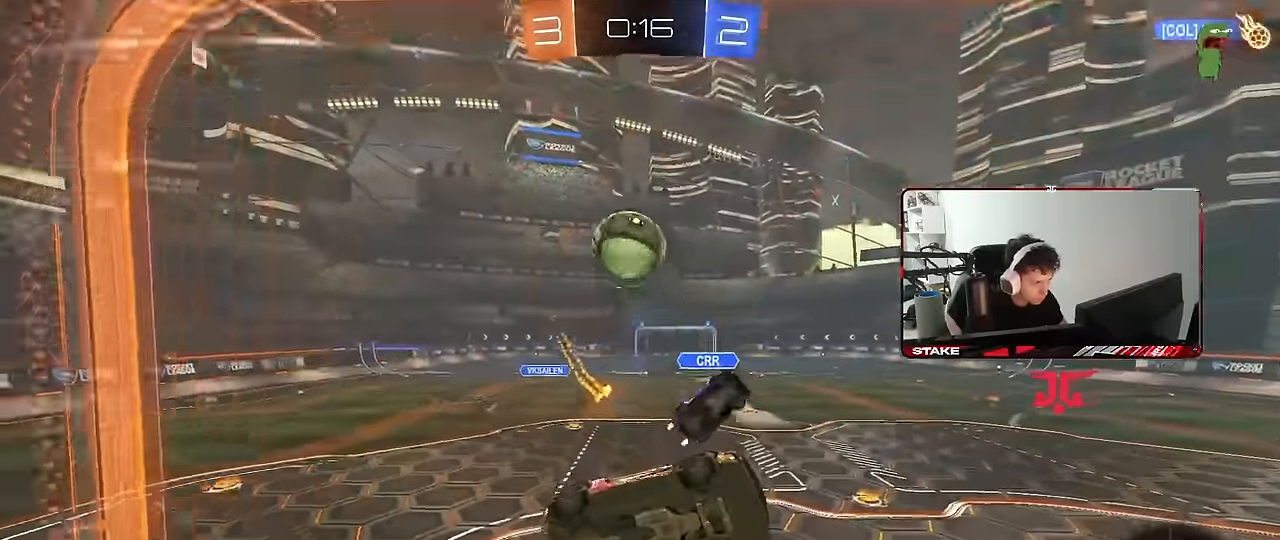
{"keys": [], "mouse": [], "mouse_move": "still", "events": [[50, "w", "down"], [134, "shift", "up"], [317, "d", "up"], [317, "w", "up"]]}
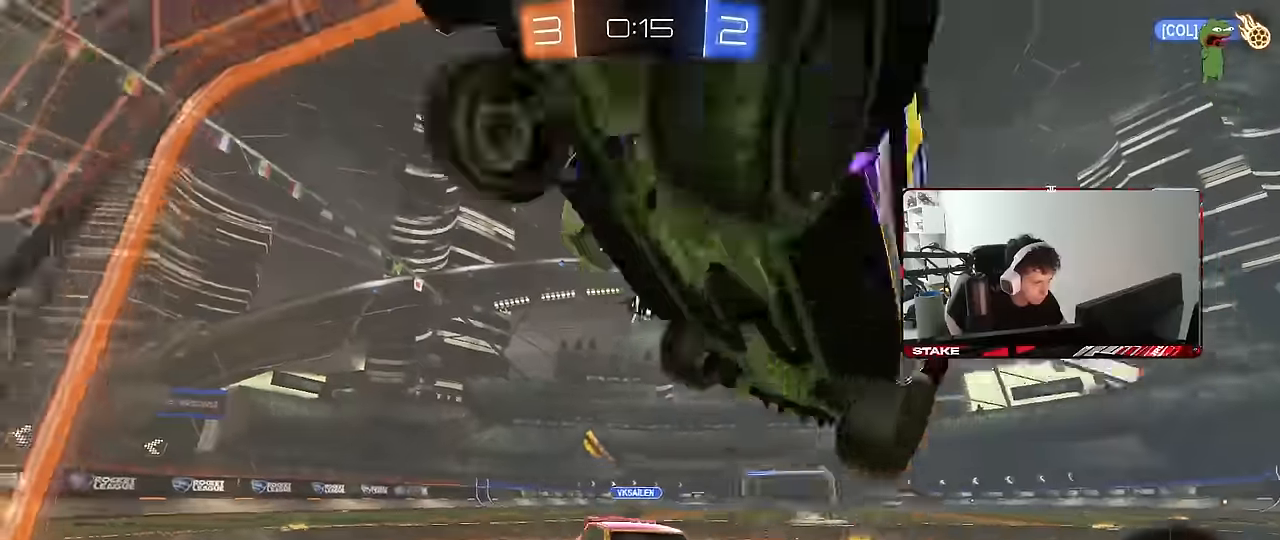
{"keys": ["a", "w"], "mouse": [], "mouse_move": "still", "events": [[17, "d", "down"], [150, "d", "up"], [200, "w", "down"], [384, "a", "down"]]}
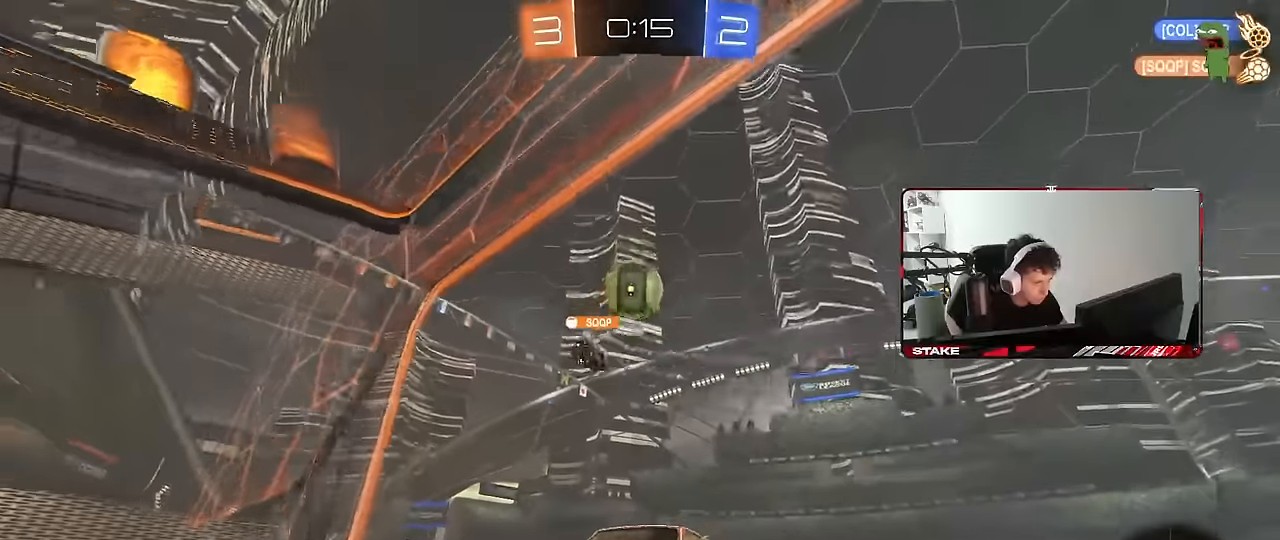
{"keys": ["w"], "mouse": [], "mouse_move": "still", "events": [[117, "a", "up"], [167, "d", "down"], [300, "shift", "down"], [350, "shift", "up"], [400, "d", "up"]]}
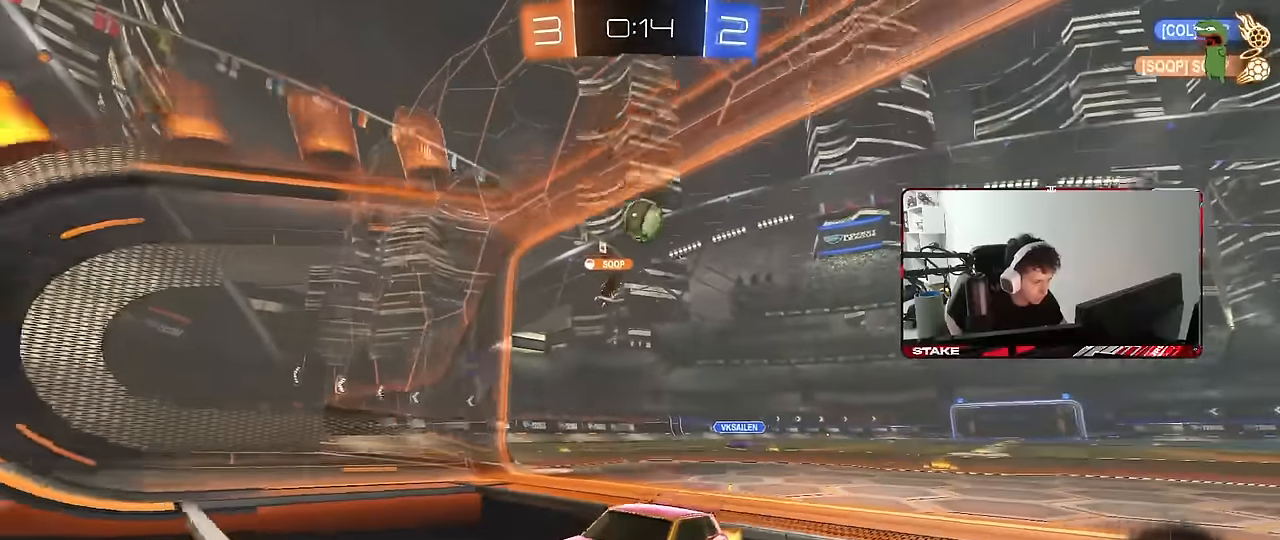
{"keys": ["w"], "mouse": [], "mouse_move": "still", "events": [[34, "d", "down"], [184, "d", "up"]]}
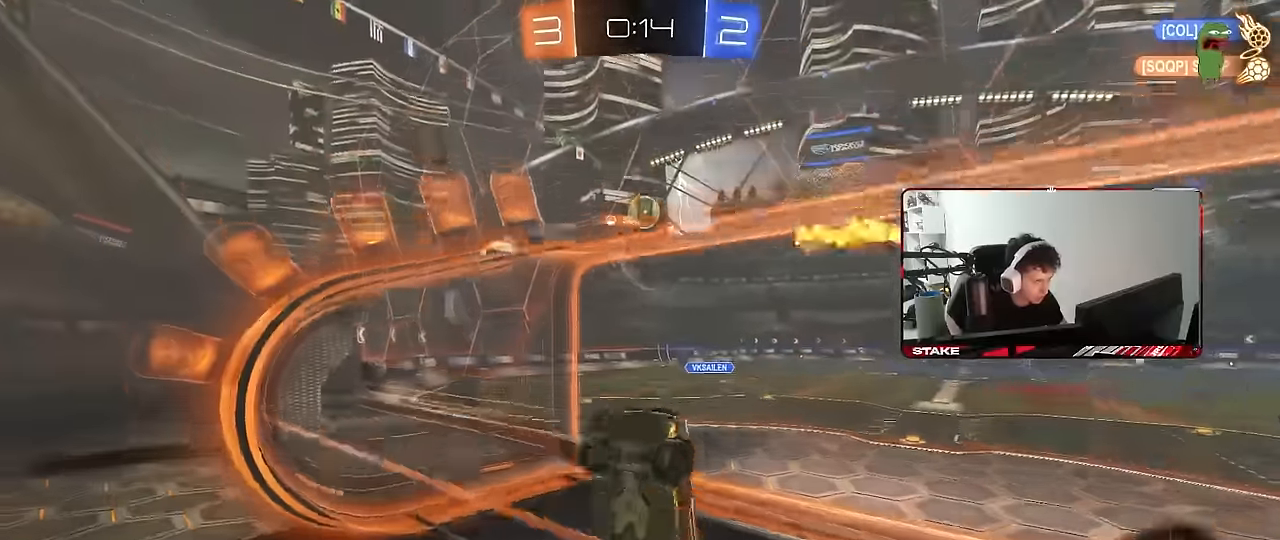
{"keys": ["d", "shift", "w"], "mouse": ["right"], "mouse_move": "still", "events": [[17, "a", "down"], [100, "a", "up"], [200, "d", "down"], [250, "d", "up"], [334, "mouse_right", "down"], [384, "shift", "down"], [434, "d", "down"]]}
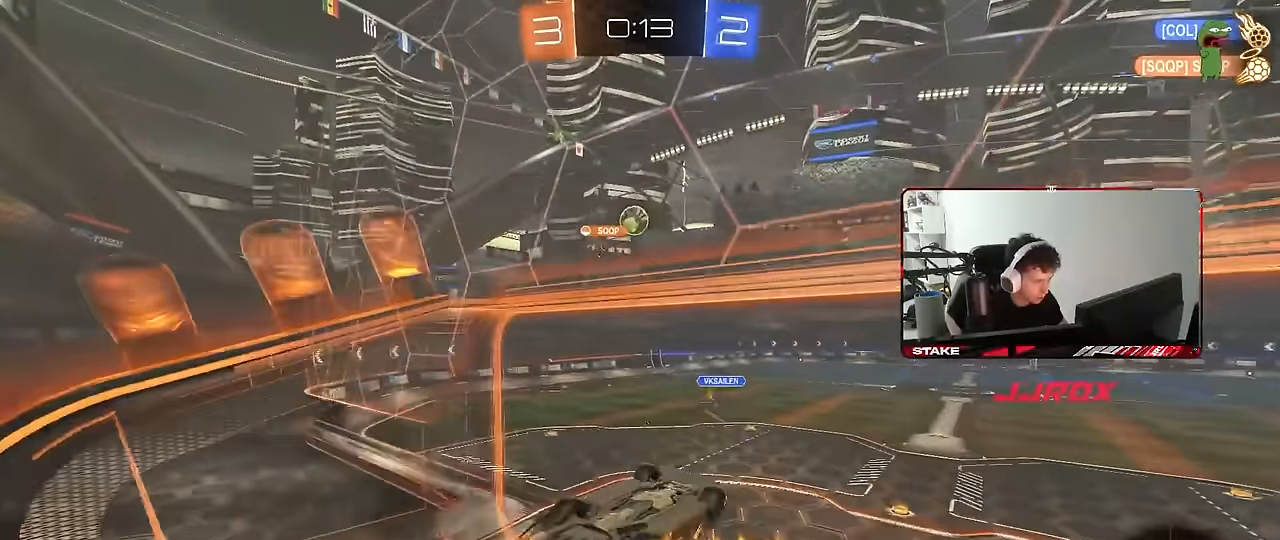
{"keys": ["d"], "mouse": [], "mouse_move": "still", "events": [[34, "mouse_right", "up"], [34, "w", "up"], [300, "s", "down"], [400, "shift", "up"], [450, "s", "up"]]}
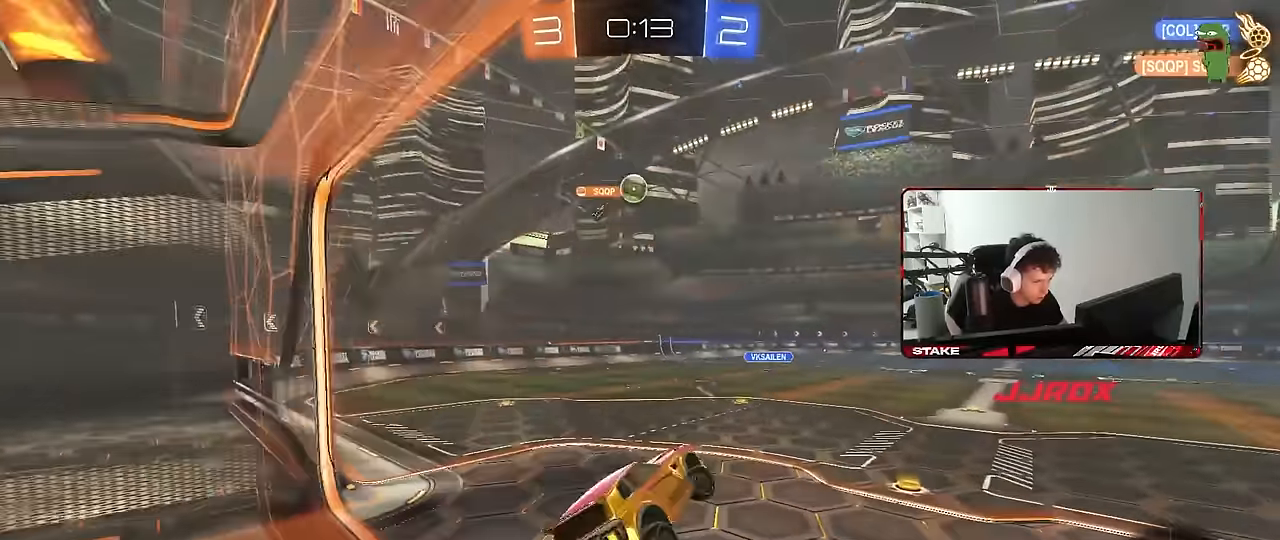
{"keys": ["a", "w"], "mouse": [], "mouse_move": "still", "events": [[34, "d", "up"], [134, "w", "down"], [234, "mouse_right", "down"], [417, "mouse_right", "up"], [500, "a", "down"]]}
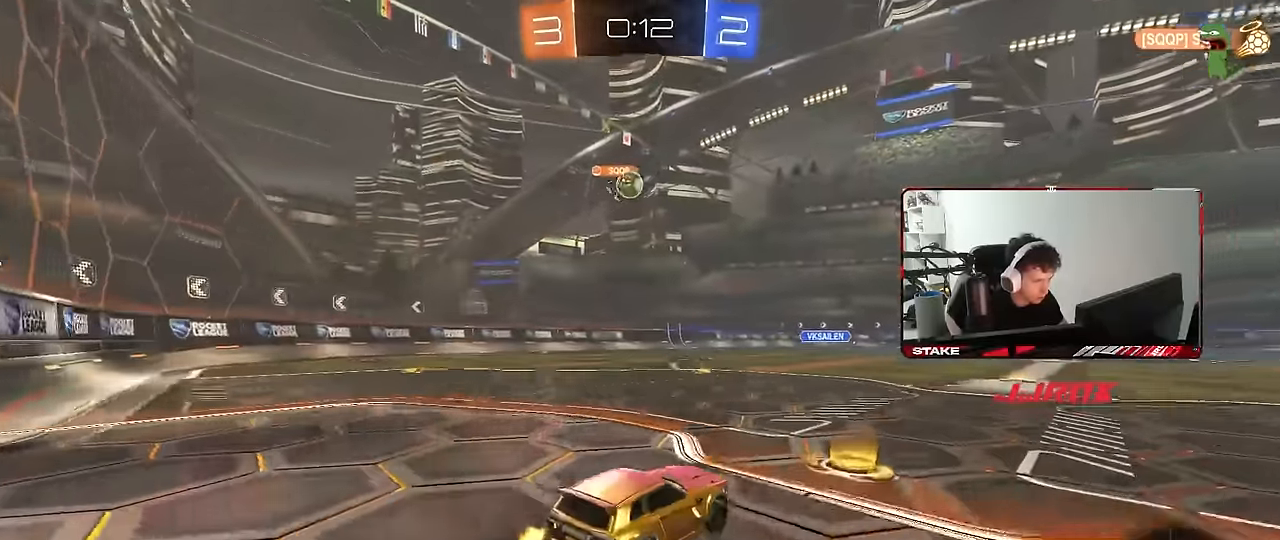
{"keys": ["w"], "mouse": [], "mouse_move": "still", "events": [[300, "a", "up"]]}
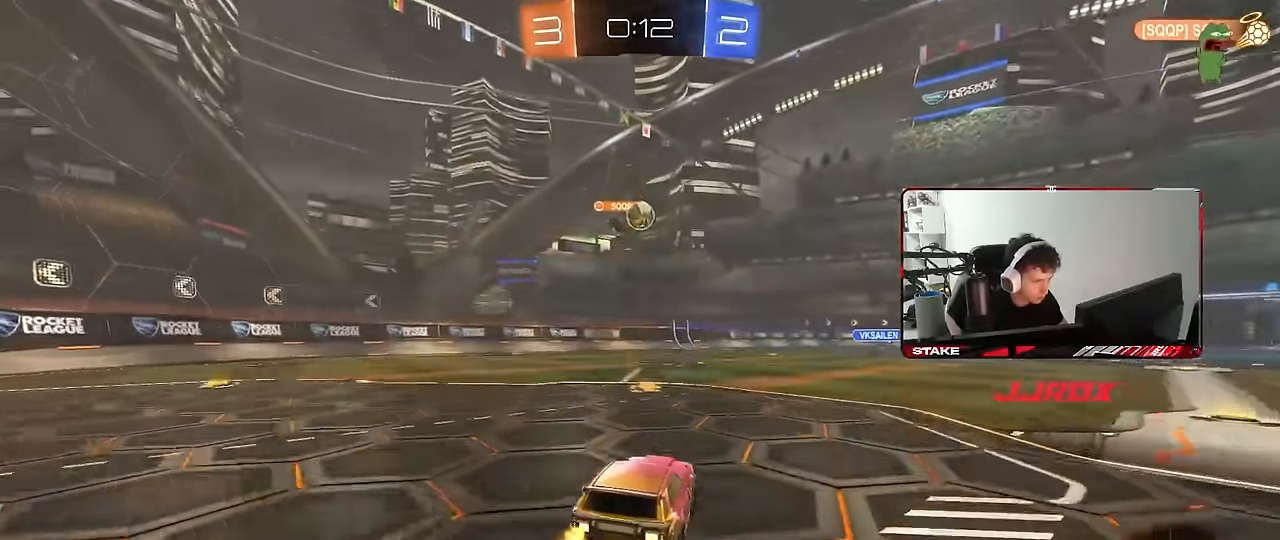
{"keys": ["a"], "mouse": [], "mouse_move": "still", "events": [[117, "w", "up"], [217, "a", "down"]]}
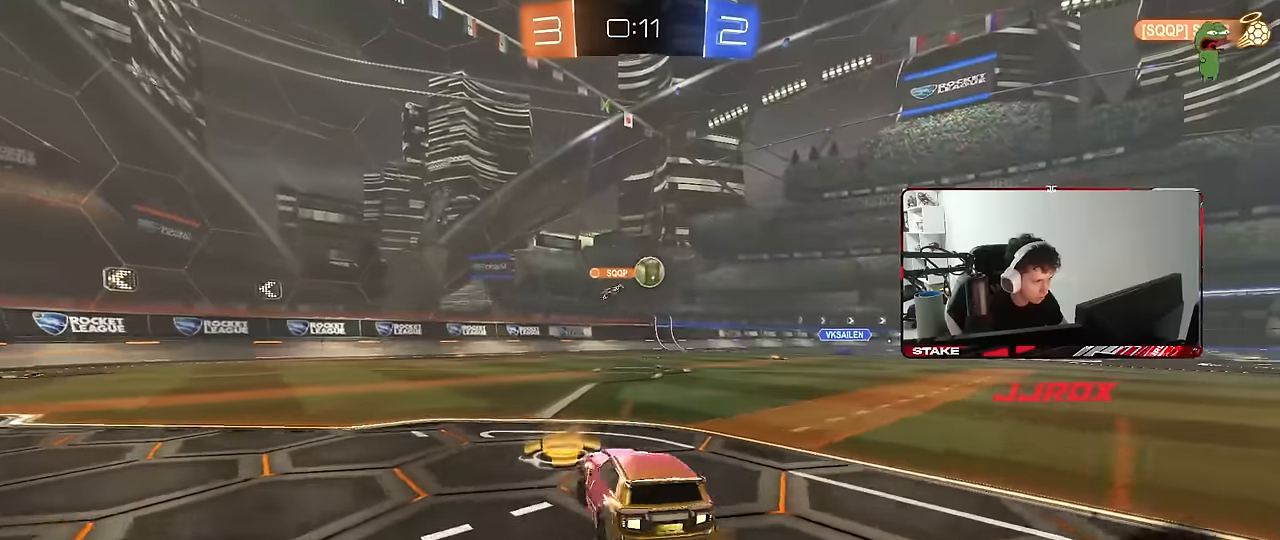
{"keys": ["d", "w"], "mouse": [], "mouse_move": "still", "events": [[50, "a", "up"], [234, "w", "down"], [367, "d", "down"]]}
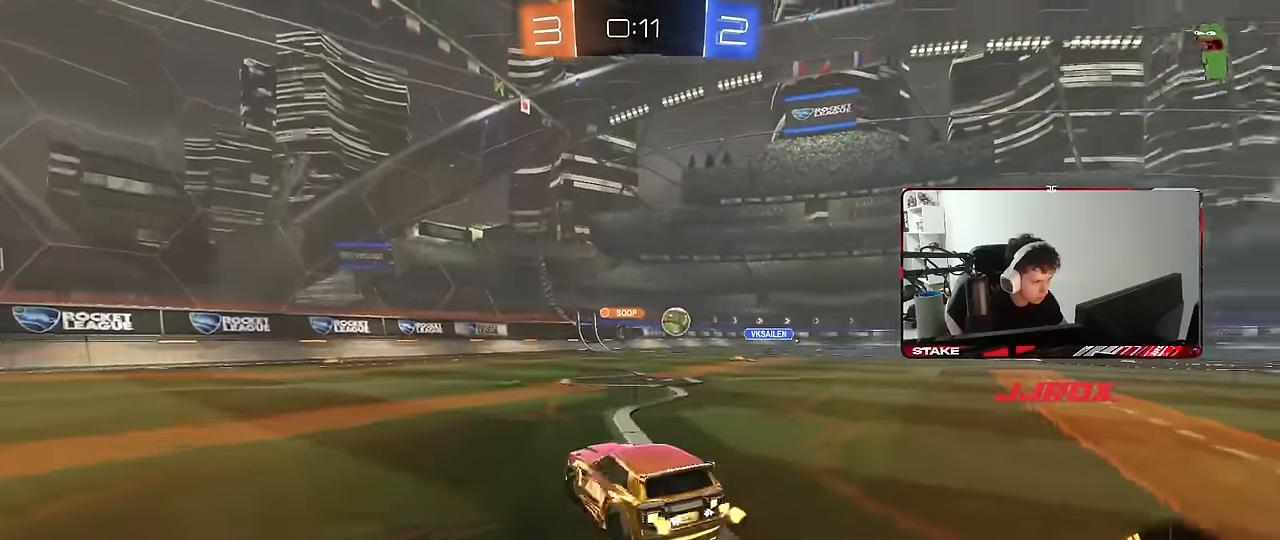
{"keys": ["w"], "mouse": [], "mouse_move": "still", "events": [[100, "d", "up"], [284, "d", "down"], [434, "d", "up"]]}
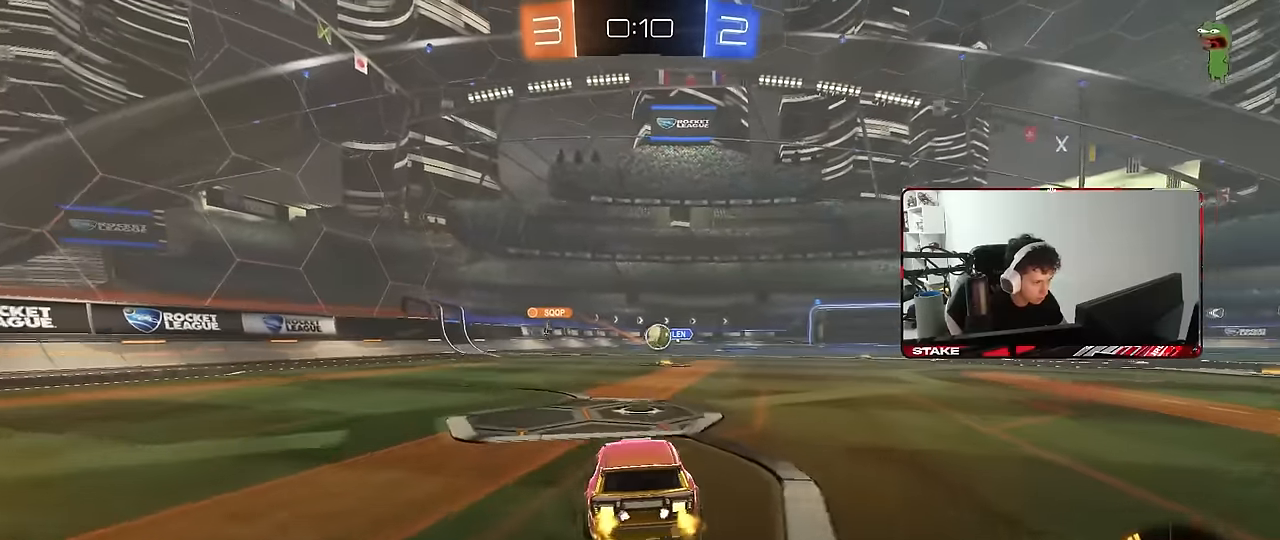
{"keys": ["d", "w"], "mouse": ["left"], "mouse_move": "down-left", "events": [[117, "d", "down"], [117, "w", "up"], [267, "w", "down"], [300, "d", "up"], [400, "d", "down"], [400, "mouse_left", "down"]]}
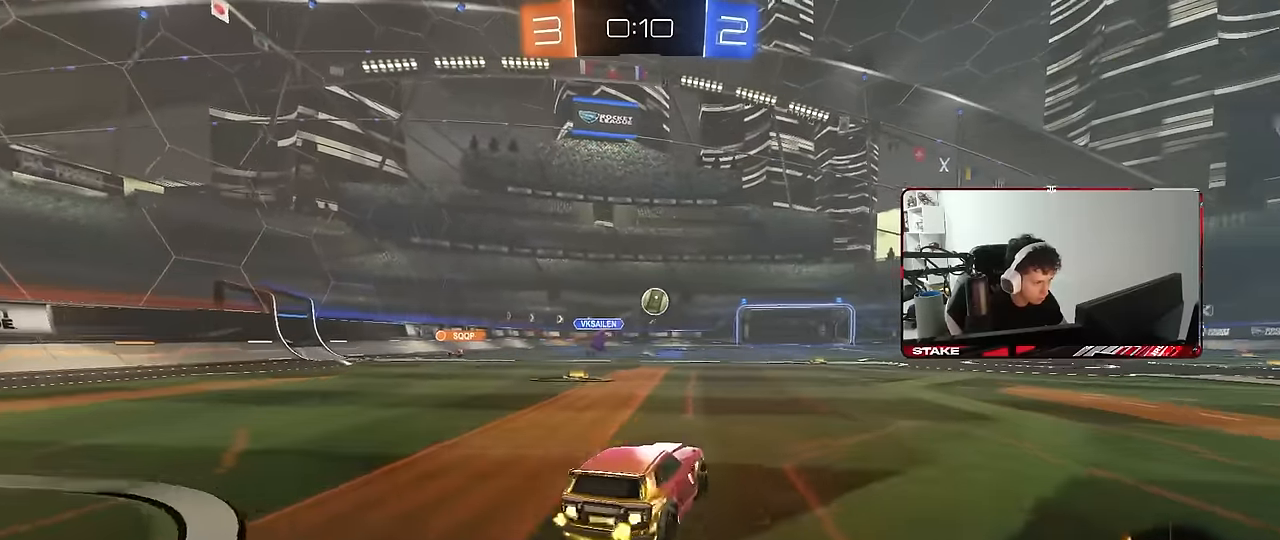
{"keys": ["w"], "mouse": [], "mouse_move": "still", "events": [[134, "d", "up"], [417, "mouse_left", "up"]]}
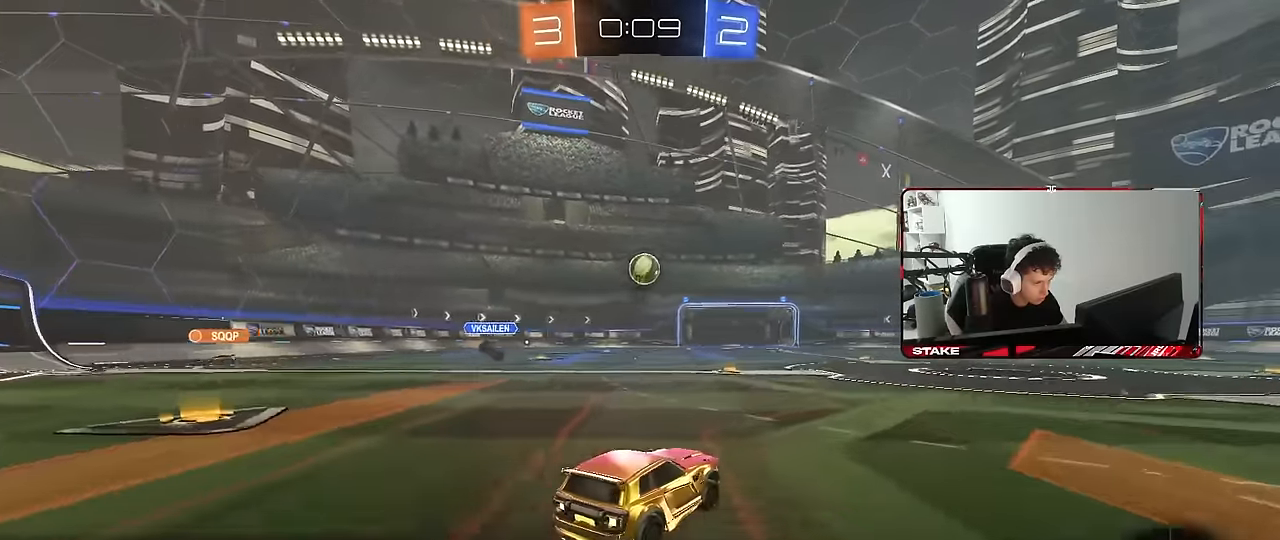
{"keys": ["d", "w"], "mouse": [], "mouse_move": "still", "events": [[100, "d", "down"]]}
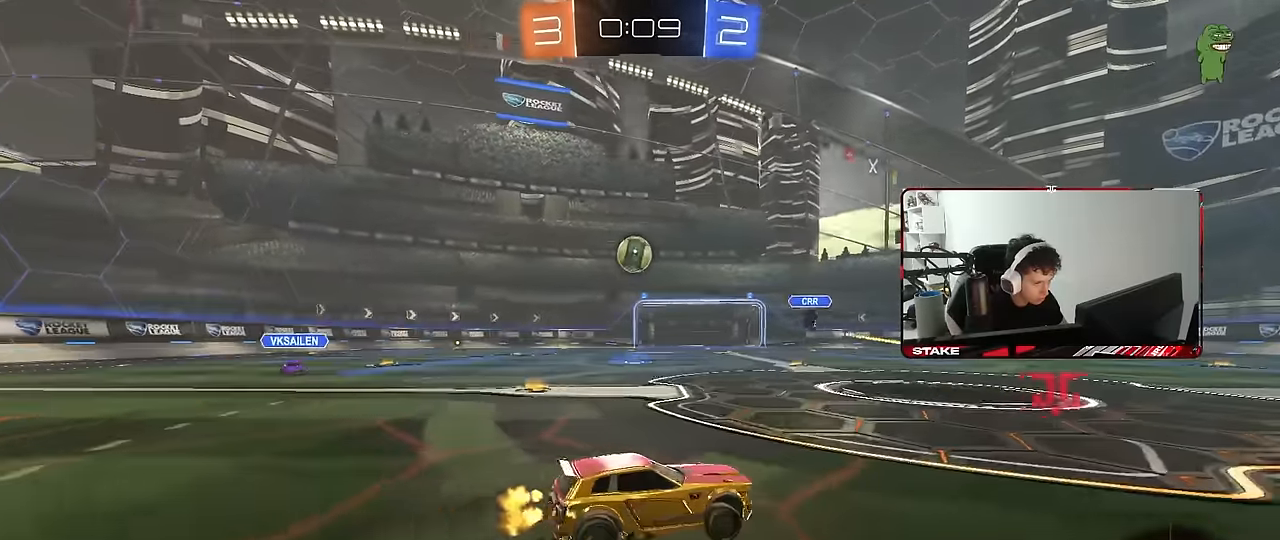
{"keys": ["d", "w"], "mouse": [], "mouse_move": "still", "events": [[67, "shift", "down"], [267, "shift", "up"]]}
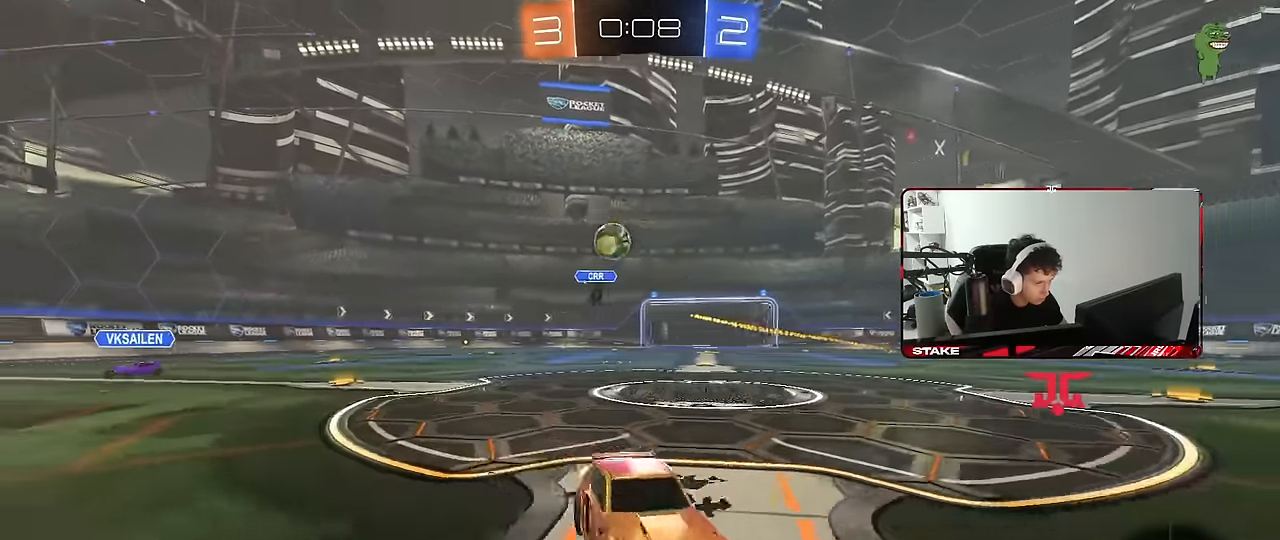
{"keys": ["d", "s"], "mouse": ["left", "right"], "mouse_move": "down-left", "events": [[284, "s", "down"], [284, "w", "up"], [367, "mouse_right", "down"], [467, "mouse_left", "down"]]}
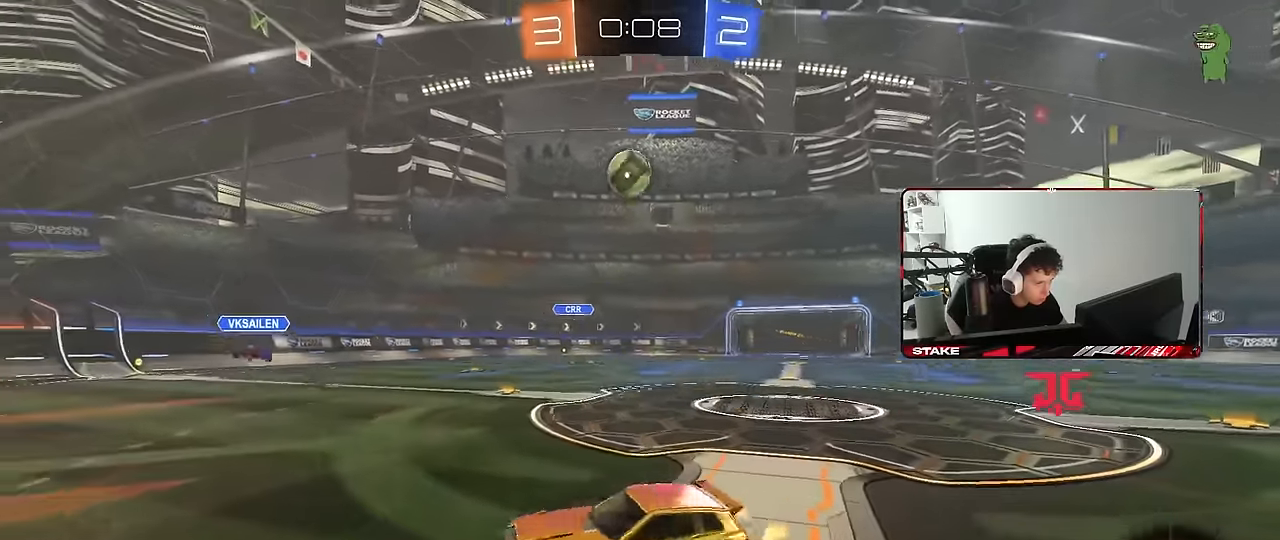
{"keys": ["a", "w"], "mouse": ["left"], "mouse_move": "still", "events": [[50, "d", "up"], [50, "mouse_right", "up"], [50, "s", "up"], [100, "mouse_right", "down"], [150, "d", "down"], [150, "s", "down"], [200, "a", "down"], [200, "shift", "down"], [250, "d", "up"], [250, "s", "up"], [300, "mouse_right", "up"], [384, "shift", "up"], [384, "w", "down"]]}
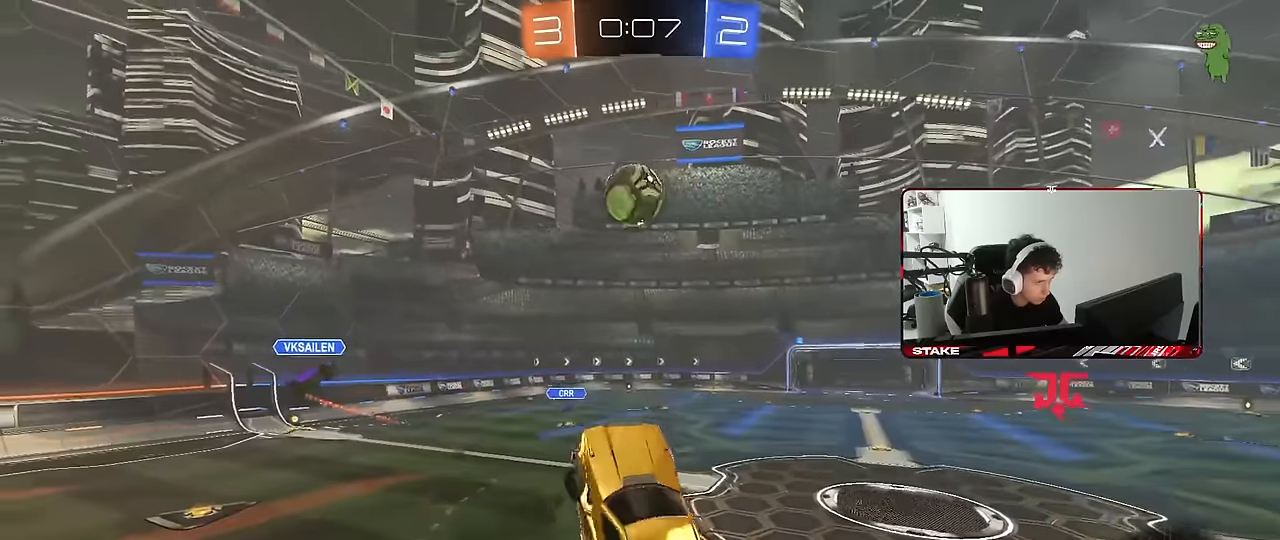
{"keys": ["d"], "mouse": ["left"], "mouse_move": "still", "events": [[117, "w", "up"], [217, "a", "up"], [217, "d", "down"], [300, "w", "down"], [350, "d", "up"], [400, "w", "up"], [500, "d", "down"]]}
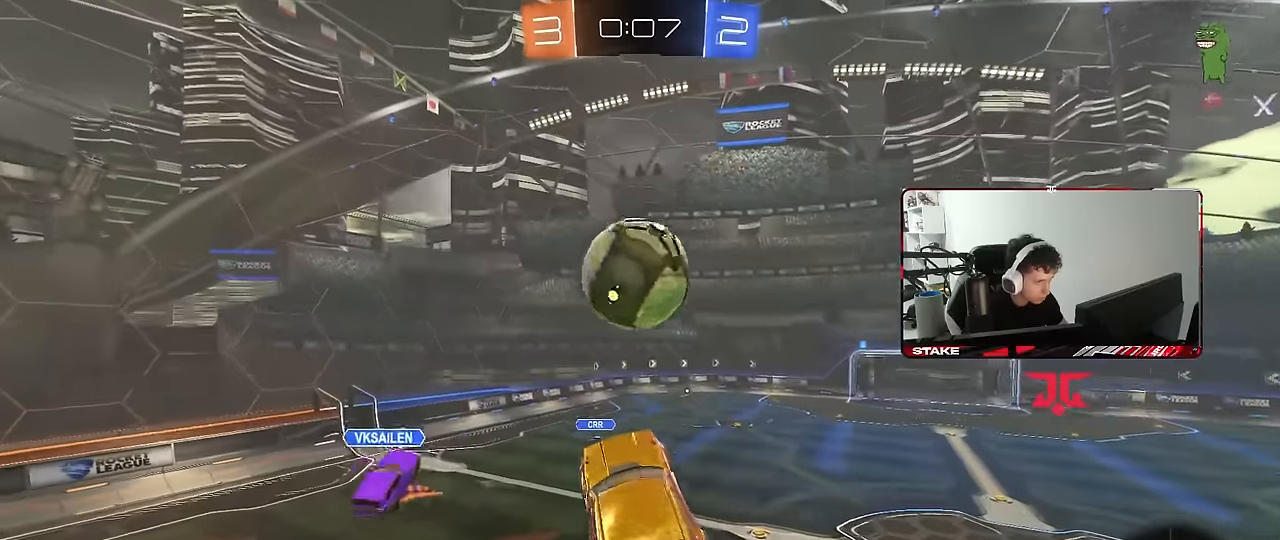
{"keys": ["a", "w"], "mouse": [], "mouse_move": "still", "events": [[84, "a", "down"], [84, "w", "down"], [134, "d", "up"], [134, "mouse_left", "up"], [267, "shift", "down"], [317, "w", "up"], [467, "shift", "up"], [467, "w", "down"]]}
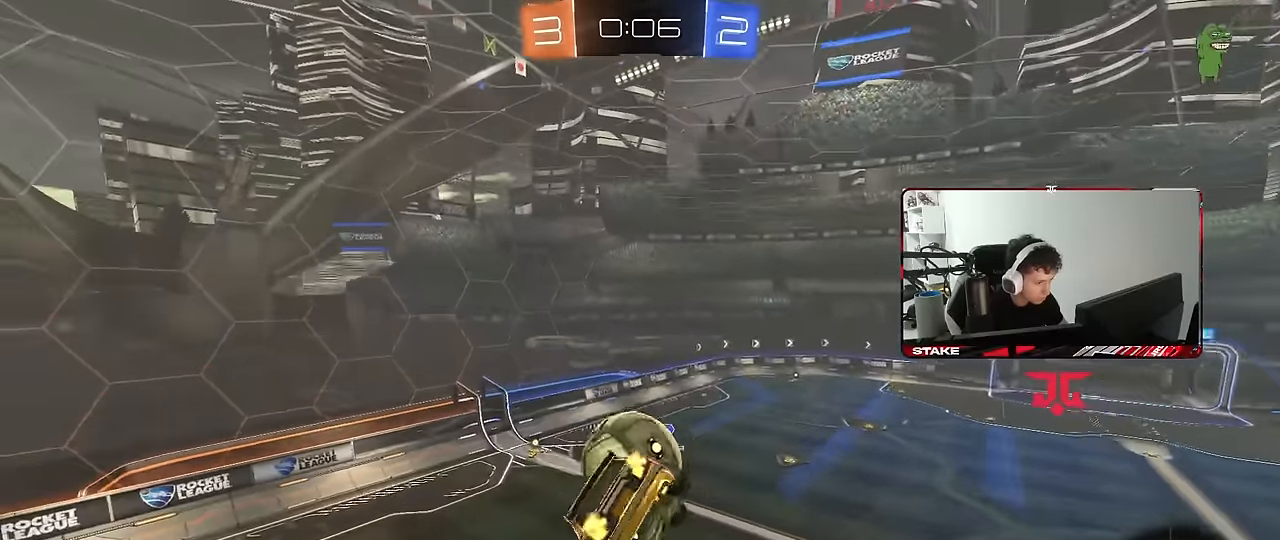
{"keys": ["d"], "mouse": ["left"], "mouse_move": "down-left", "events": [[17, "w", "up"], [100, "s", "down"], [150, "mouse_left", "down"], [250, "a", "up"], [250, "d", "down"], [250, "s", "up"], [334, "w", "down"], [484, "w", "up"]]}